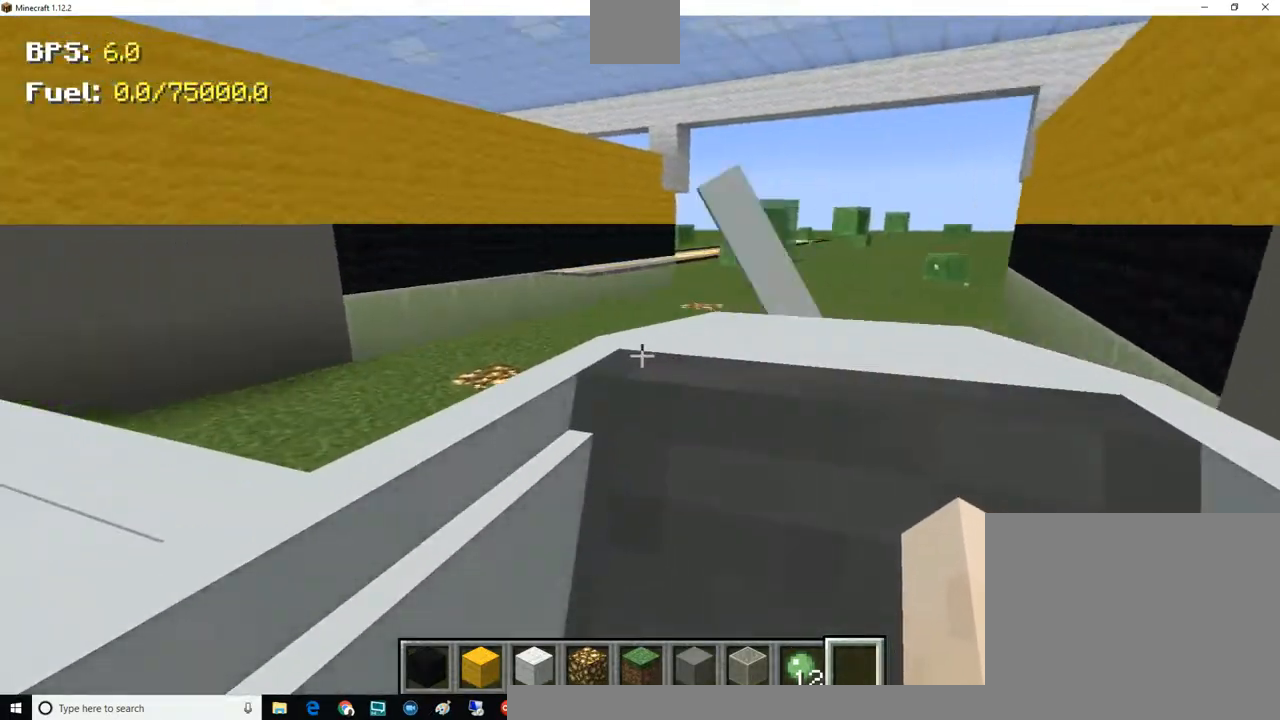
Gameplay with keyboard and mouse; each line is a JSON object with the keys and mouse buttons held at the frame after it. "events" lists presses ("down") and releases ("up") of "a", "d", "e", "escape", "f1", "f5", "q", "s", "shift", "space", "t", "tab", "w", "mouse_left", "mouse_right", "mouse_wheel_up" and "mouse_wheel_down" between this image and that frame as [ms after this image, input, new state], when the widget could be followed in between. "mouse_left", "mouse_right", "mouse_wheel_up", "mouse_wheel_down" = the "left", "right", "wheel_up", "wheel_down" buttons of the "mouse" list. No other keys are recorded. Fast repeated clicks can show as one long hold. Mouse movement is not recorded. Not read: other_keys.
{"keys": ["d", "w"], "mouse": [], "events": [[251, "d", "down"]]}
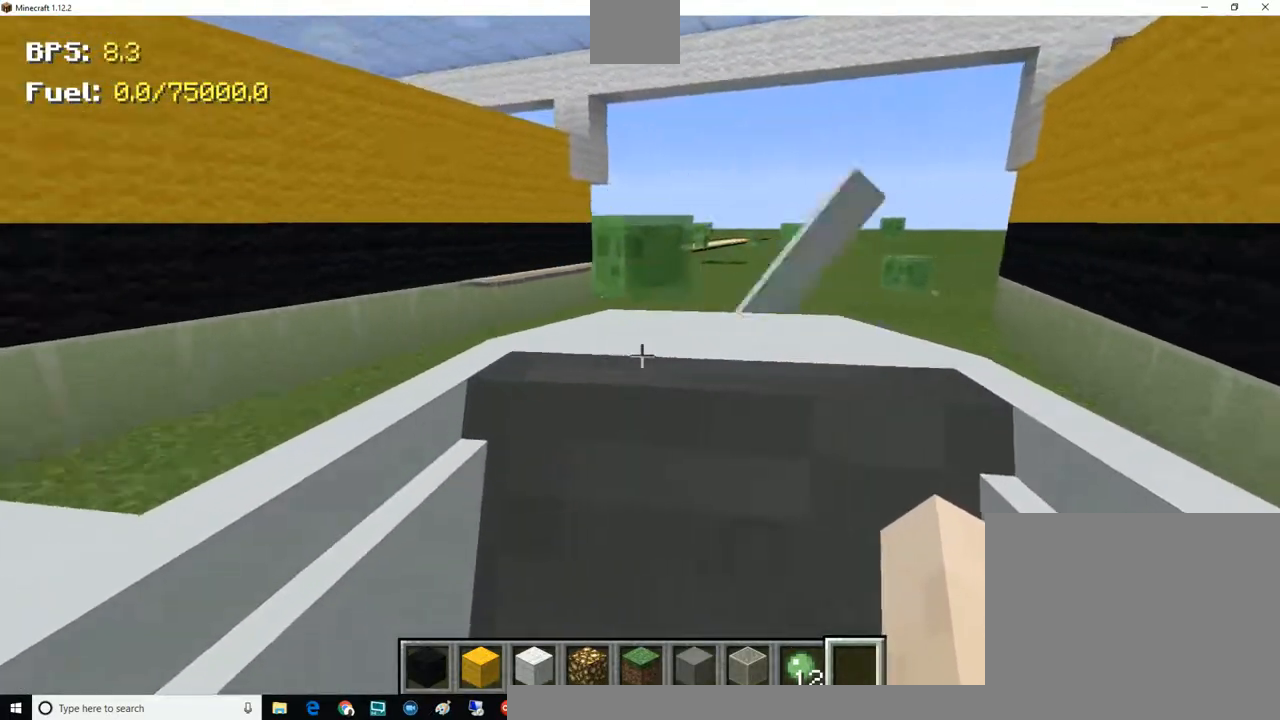
{"keys": ["w"], "mouse": [], "events": [[317, "d", "up"]]}
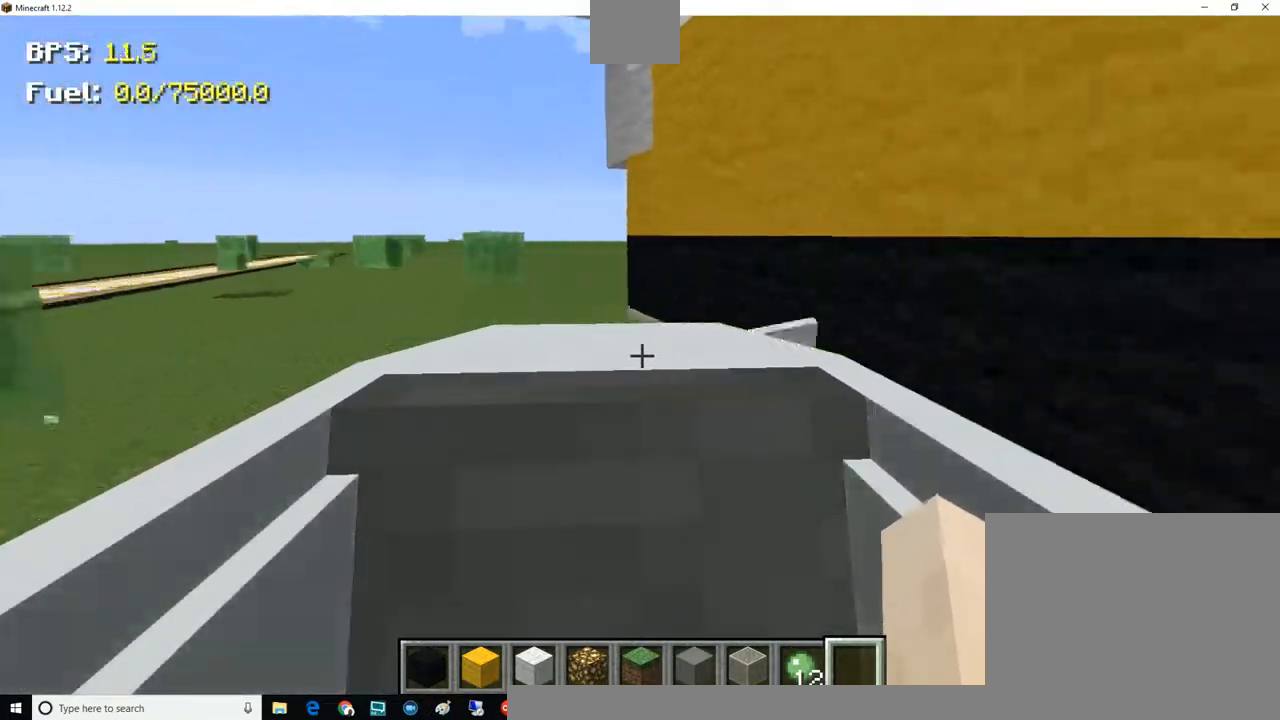
{"keys": ["a", "w"], "mouse": [], "events": [[67, "a", "down"]]}
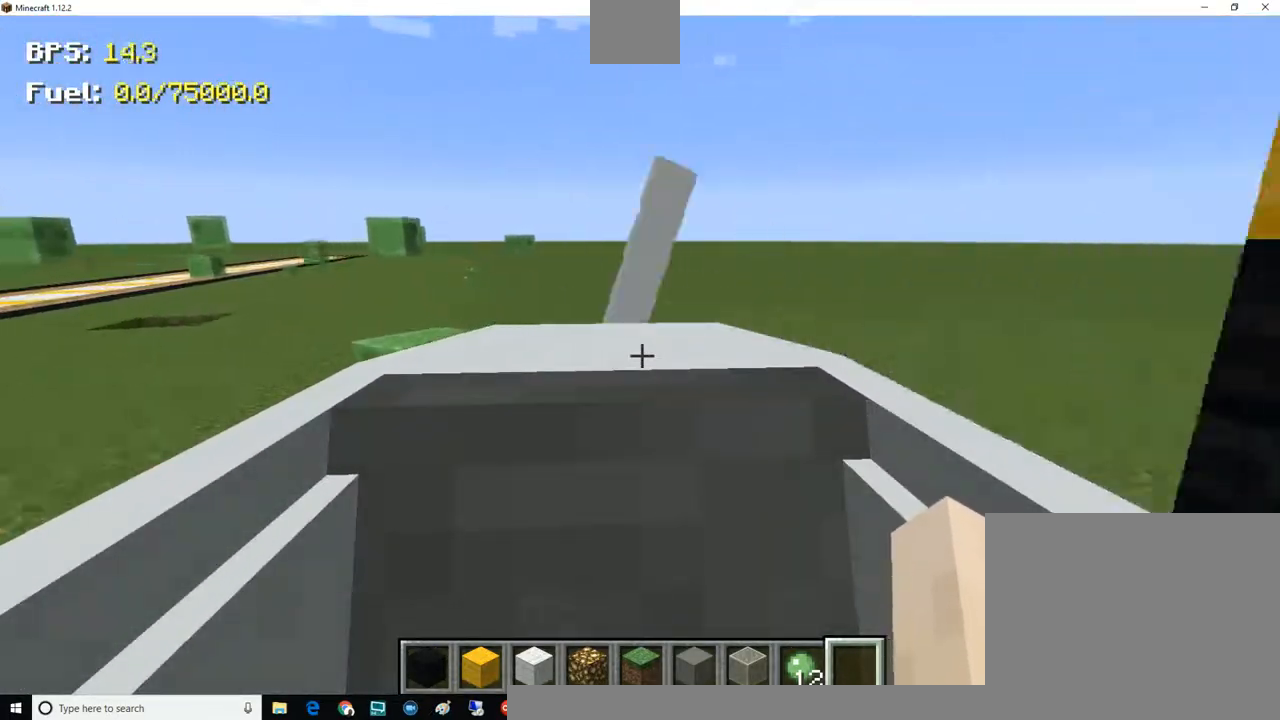
{"keys": ["w"], "mouse": [], "events": [[317, "a", "up"]]}
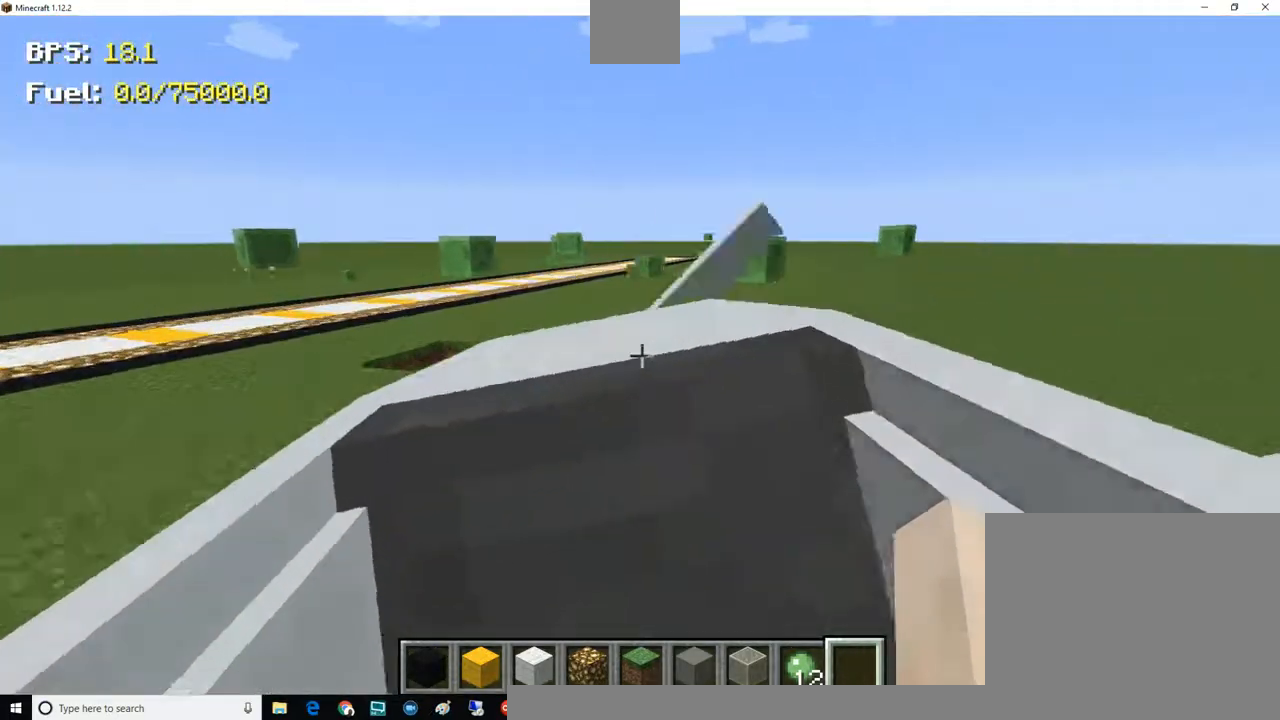
{"keys": ["w"], "mouse": [], "events": []}
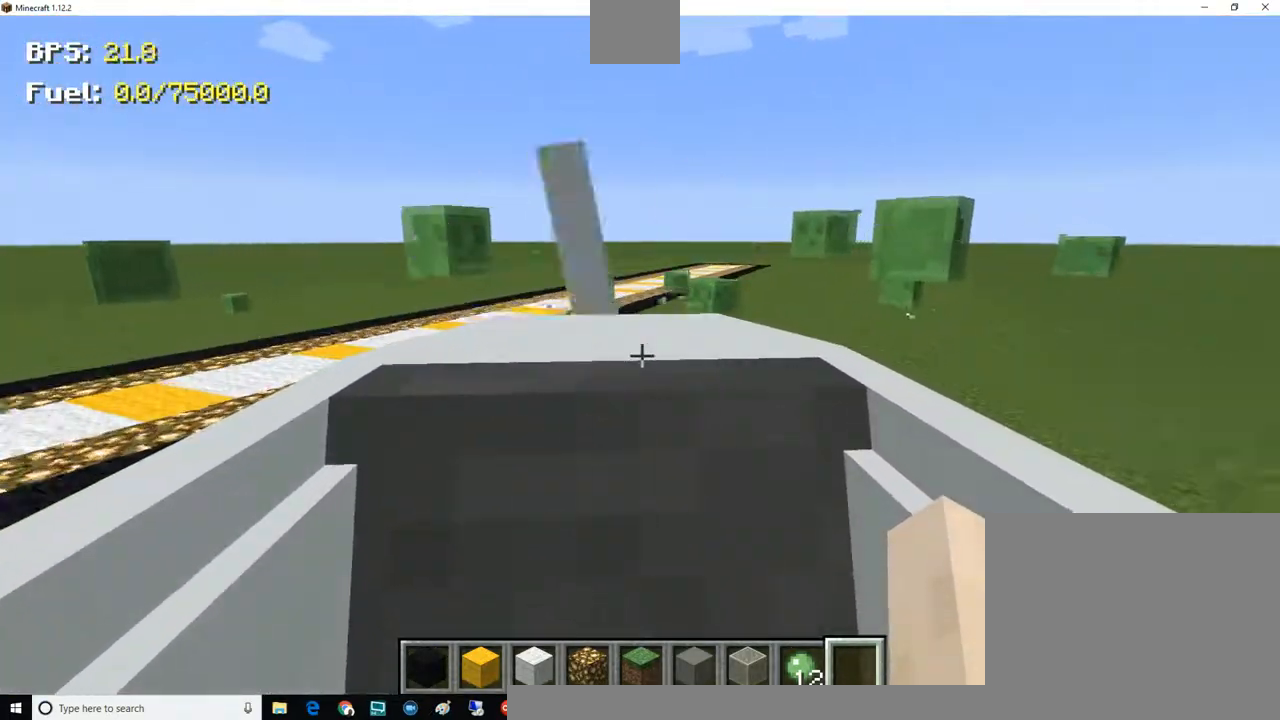
{"keys": ["d", "w"], "mouse": [], "events": [[133, "d", "down"]]}
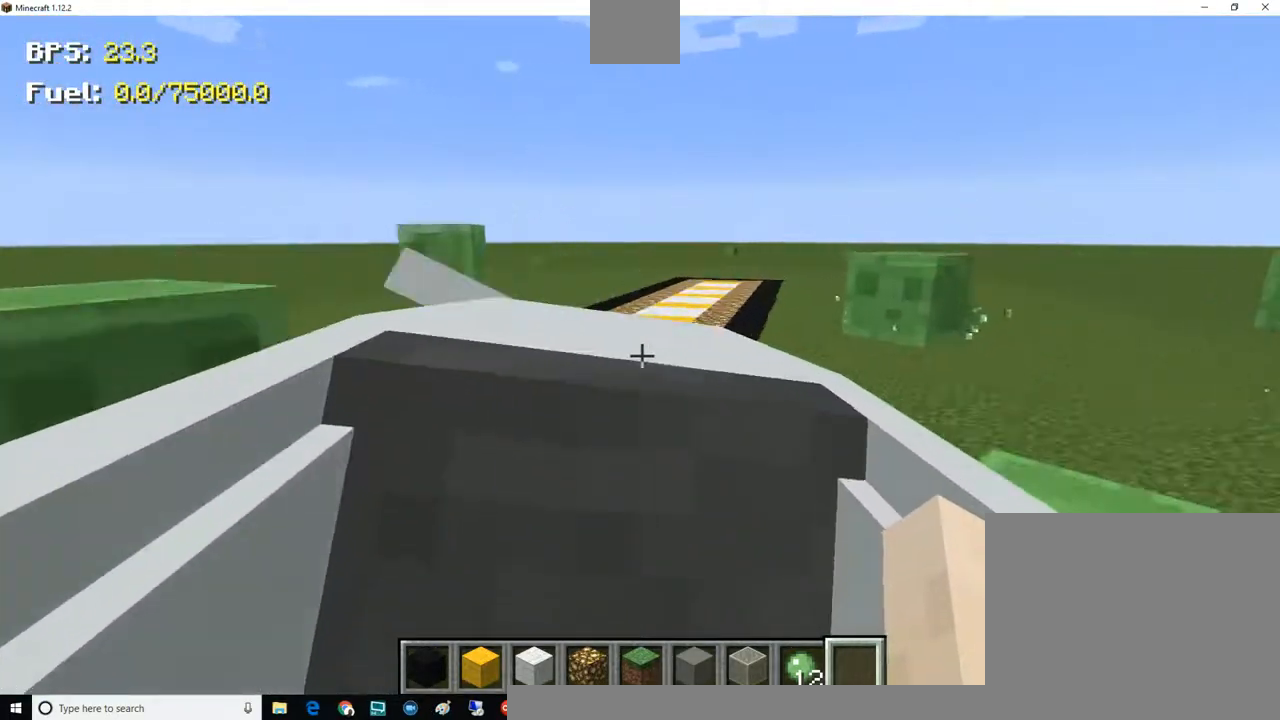
{"keys": ["w"], "mouse": [], "events": [[384, "d", "up"]]}
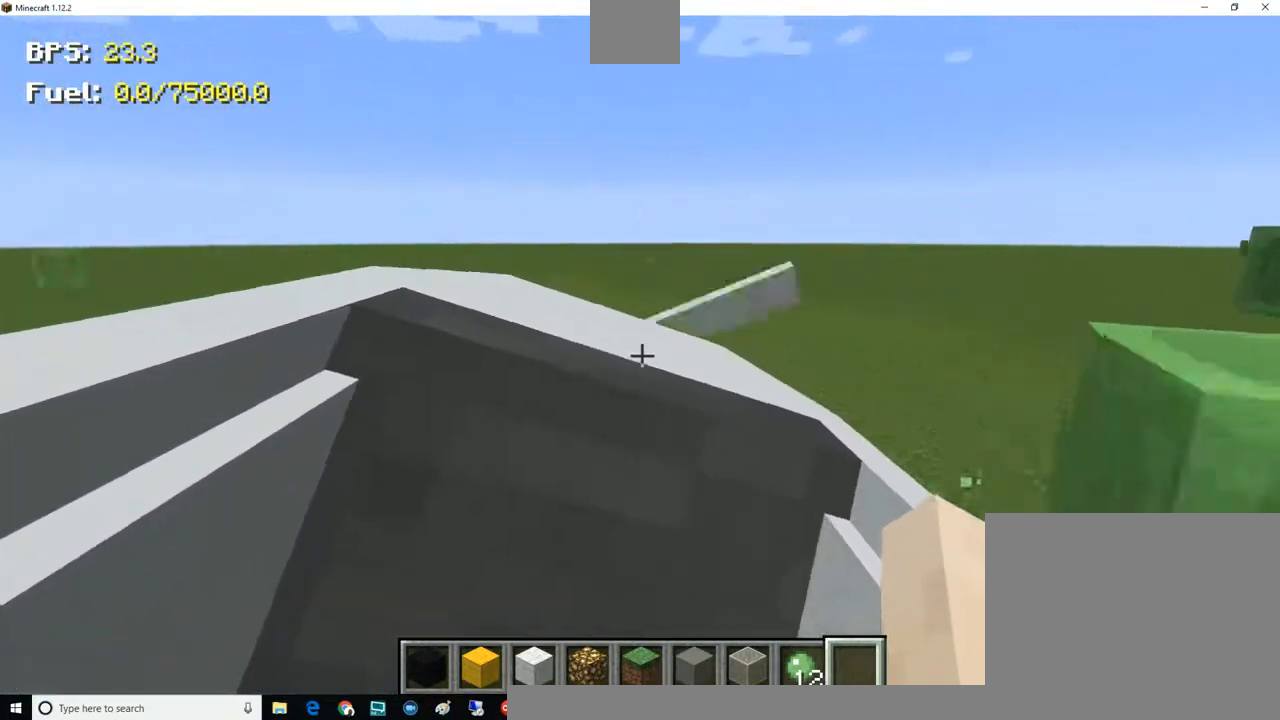
{"keys": ["w"], "mouse": [], "events": [[133, "a", "down"], [434, "a", "up"]]}
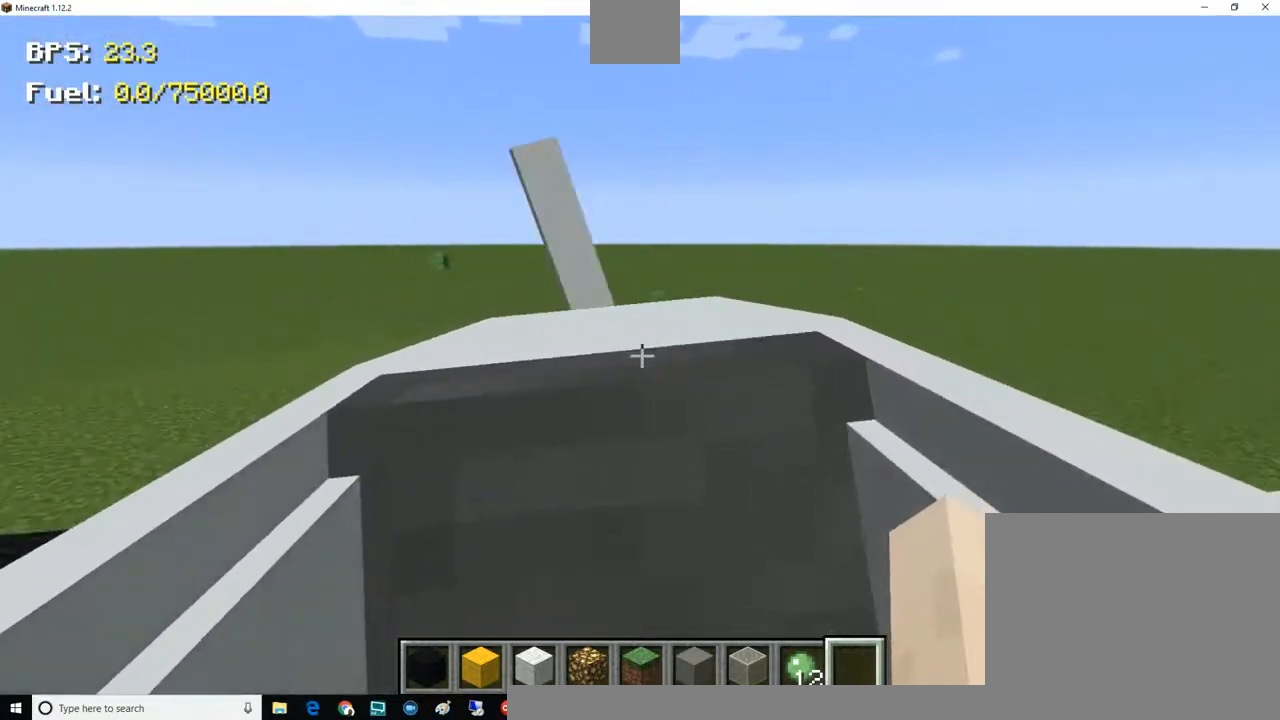
{"keys": ["a", "w"], "mouse": [], "events": [[501, "a", "down"]]}
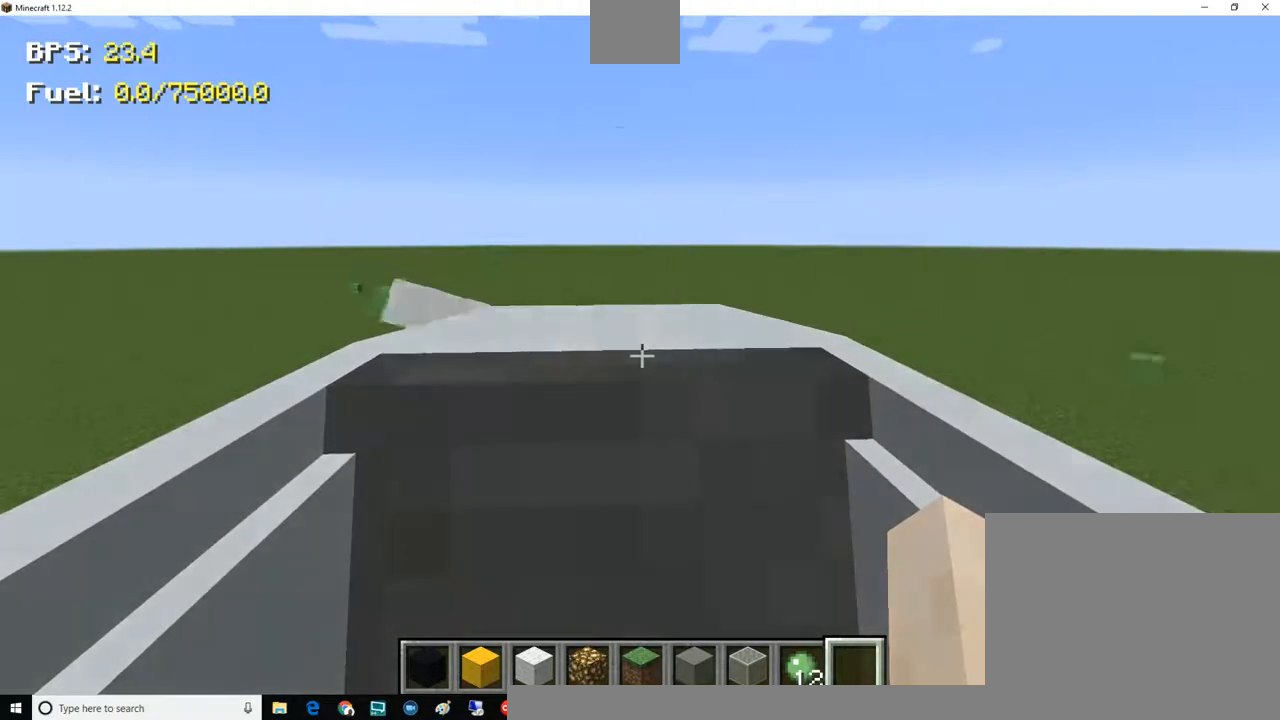
{"keys": ["a", "w"], "mouse": [], "events": []}
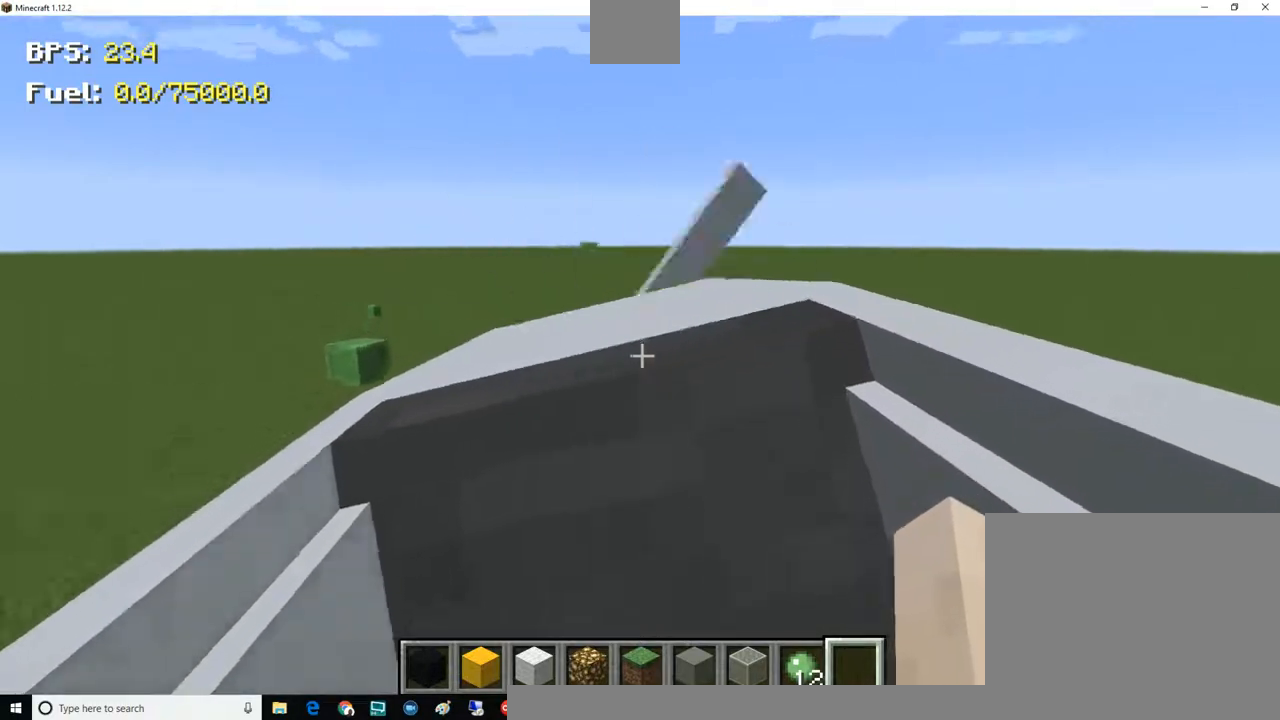
{"keys": ["a", "w"], "mouse": [], "events": []}
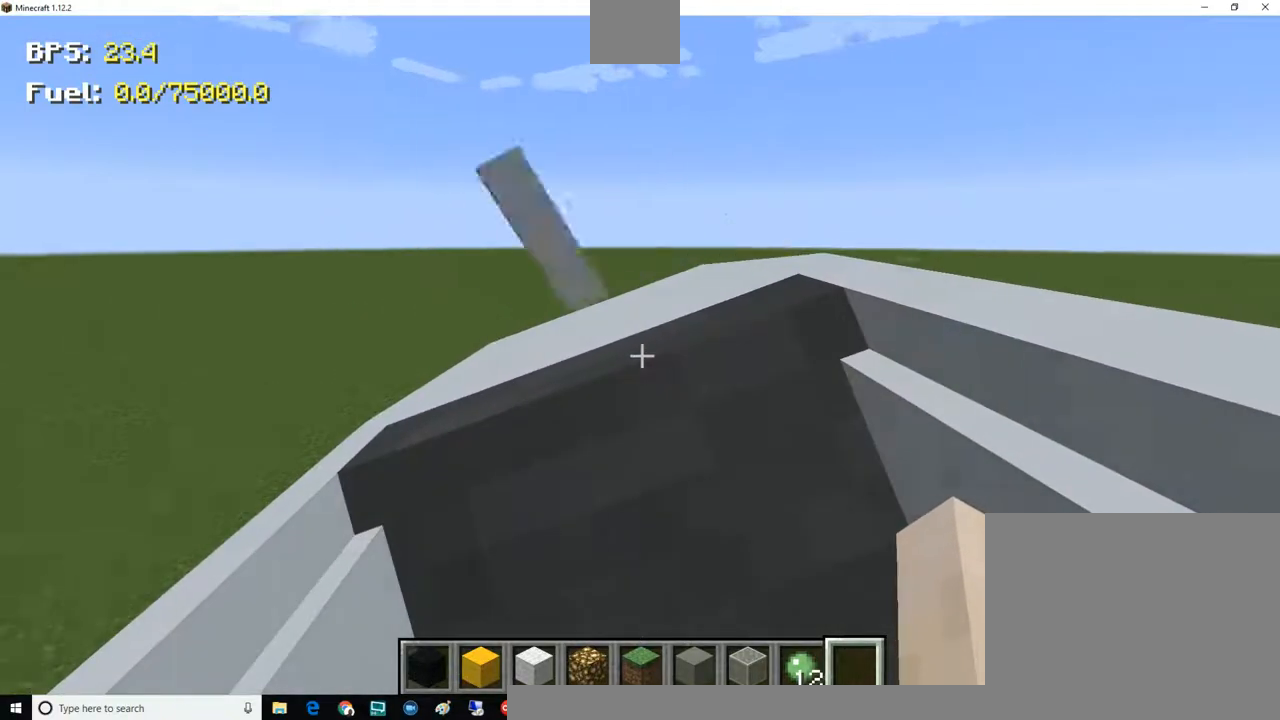
{"keys": ["a"], "mouse": [], "events": [[317, "w", "up"]]}
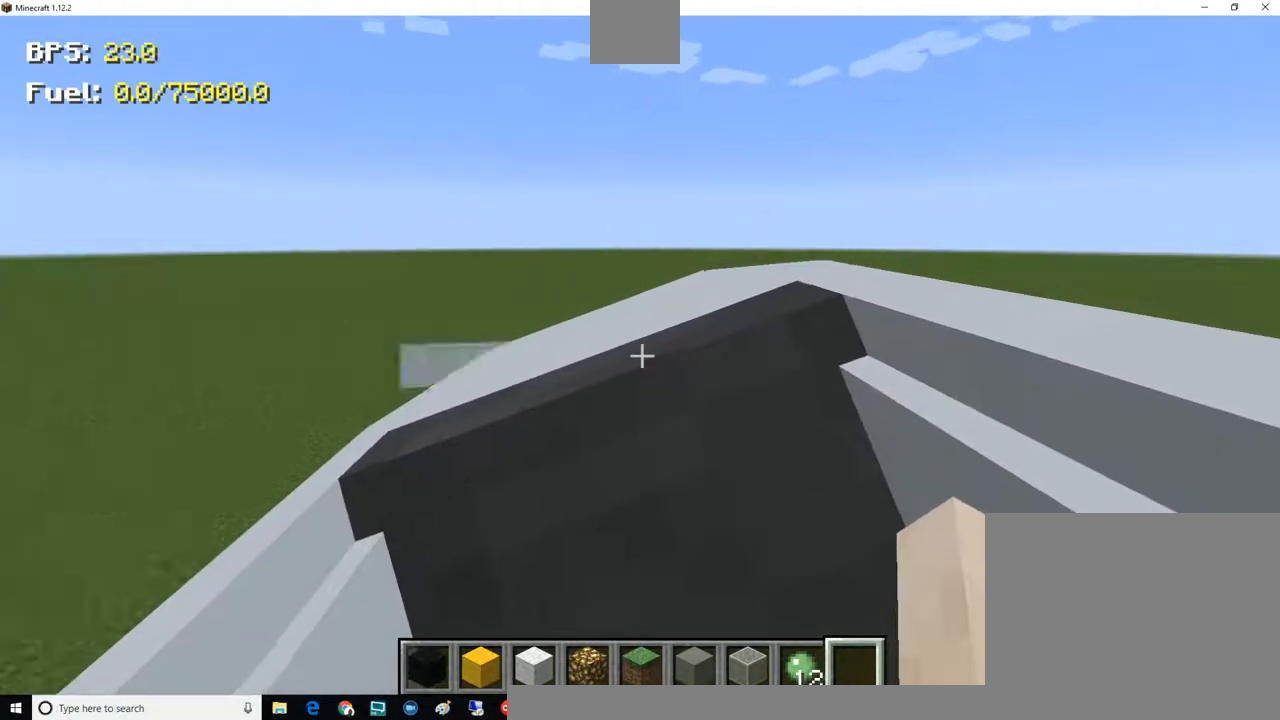
{"keys": ["a"], "mouse": [], "events": []}
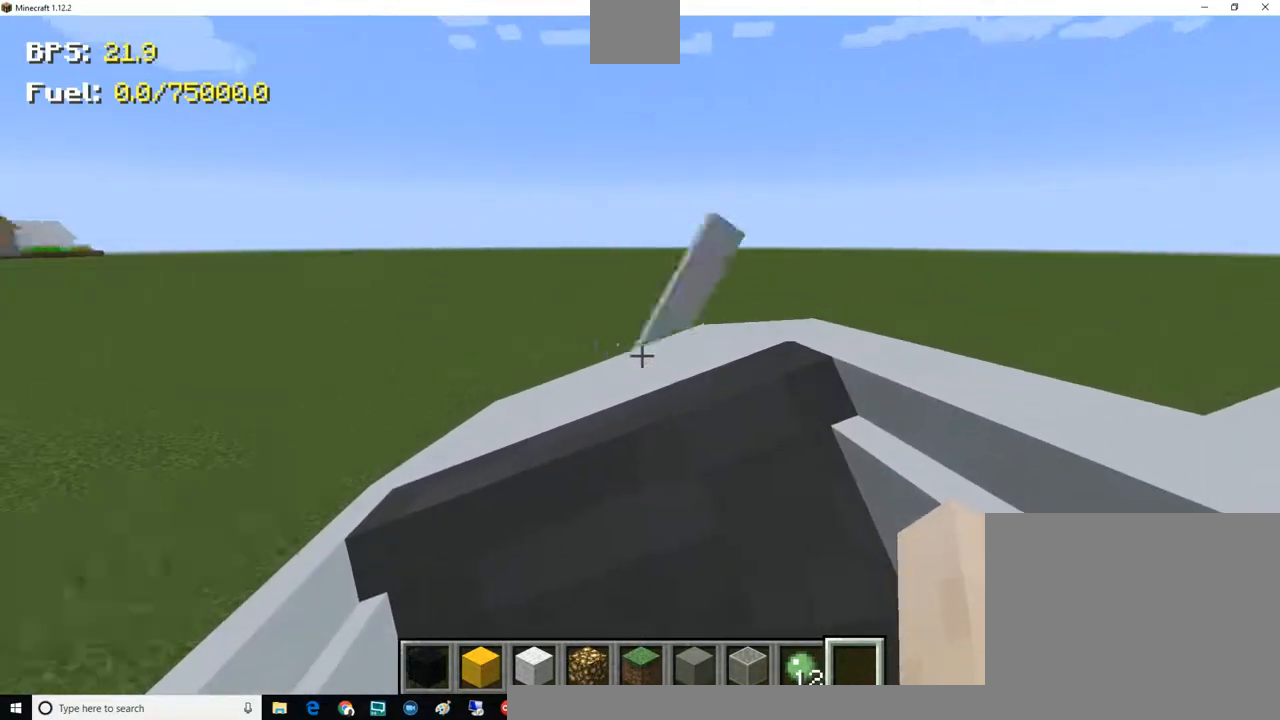
{"keys": ["a"], "mouse": [], "events": []}
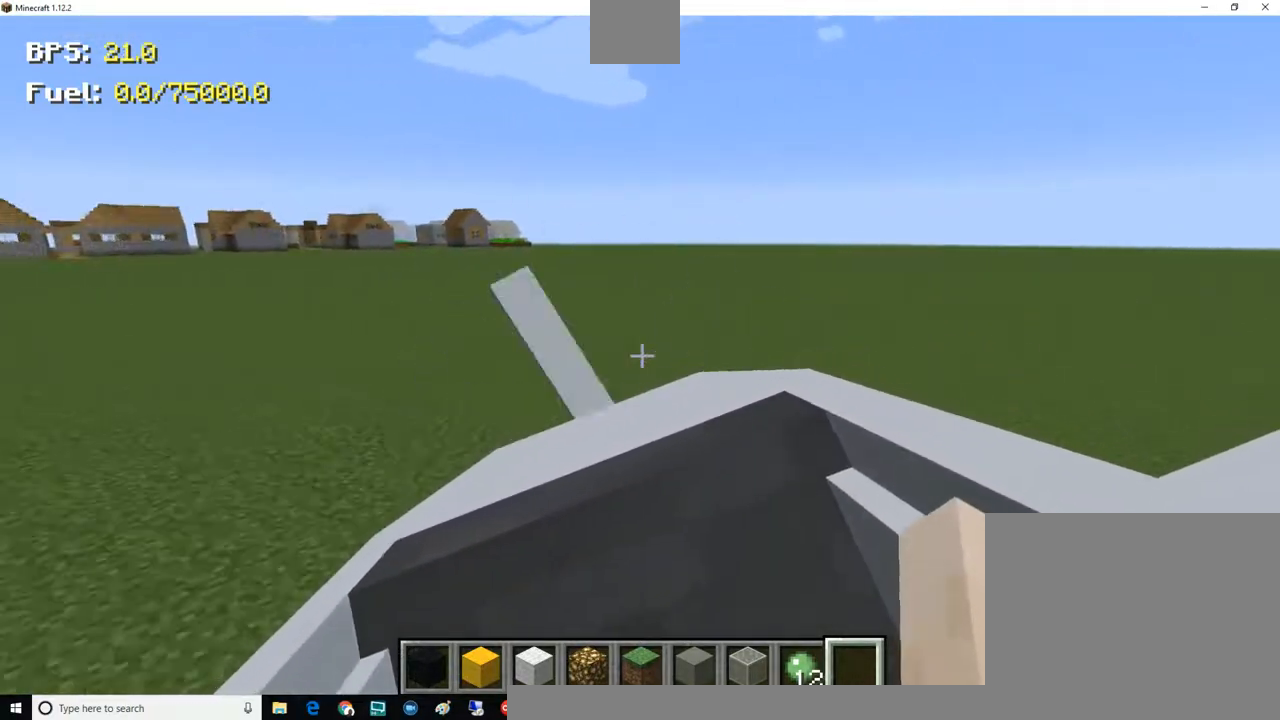
{"keys": ["a", "s"], "mouse": [], "events": [[317, "s", "down"]]}
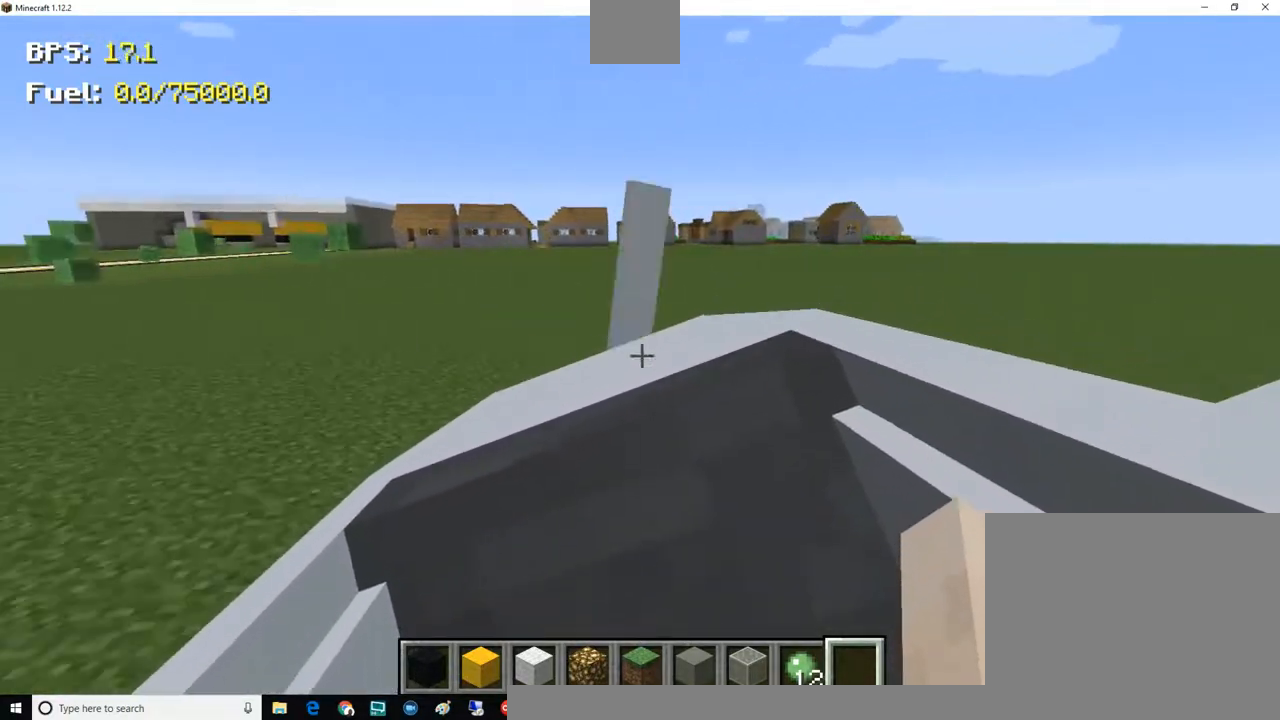
{"keys": ["s"], "mouse": [], "events": [[67, "a", "up"]]}
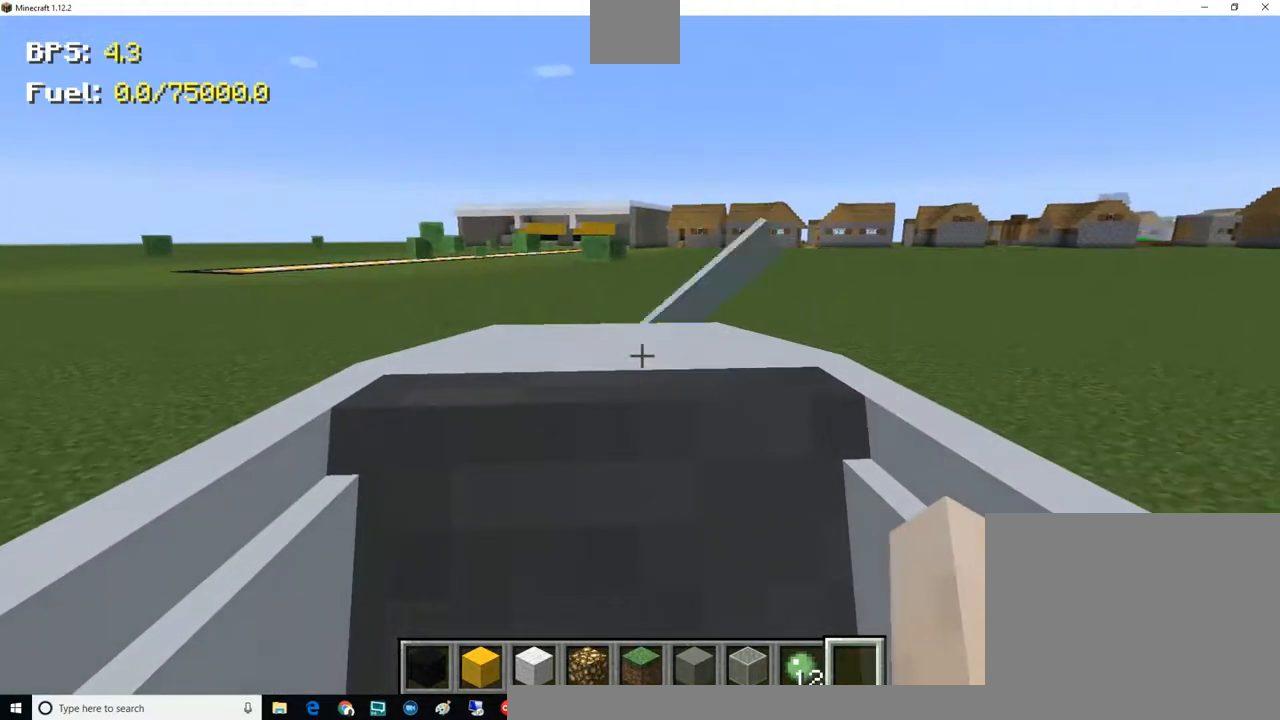
{"keys": [], "mouse": [], "events": [[251, "s", "up"]]}
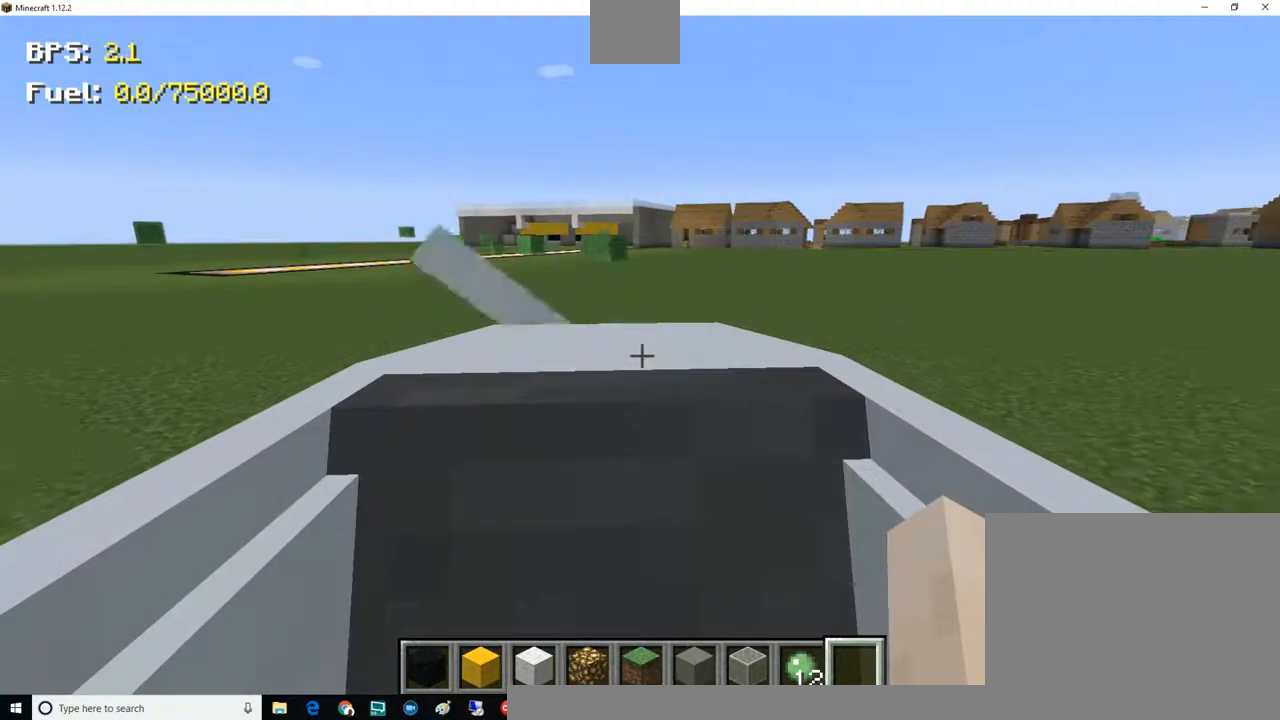
{"keys": ["a", "s"], "mouse": [], "events": [[67, "s", "down"], [250, "a", "down"]]}
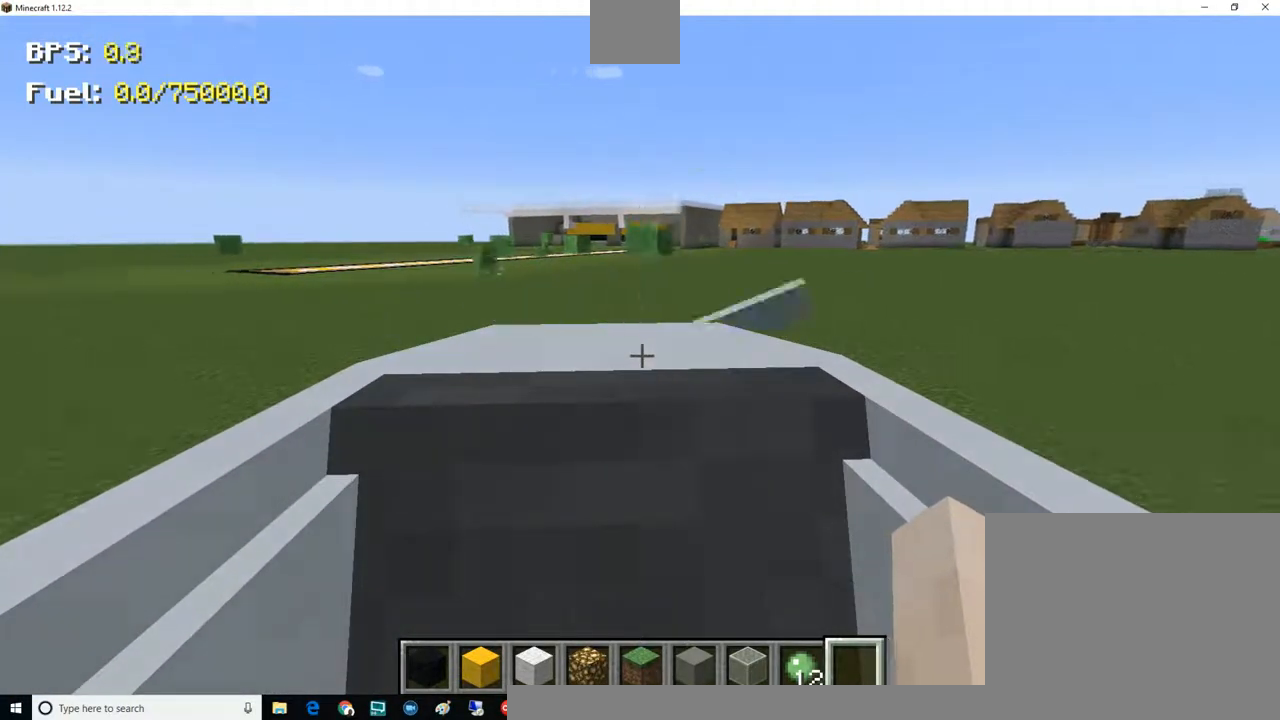
{"keys": ["a", "w"], "mouse": [], "events": [[17, "s", "up"], [134, "w", "down"]]}
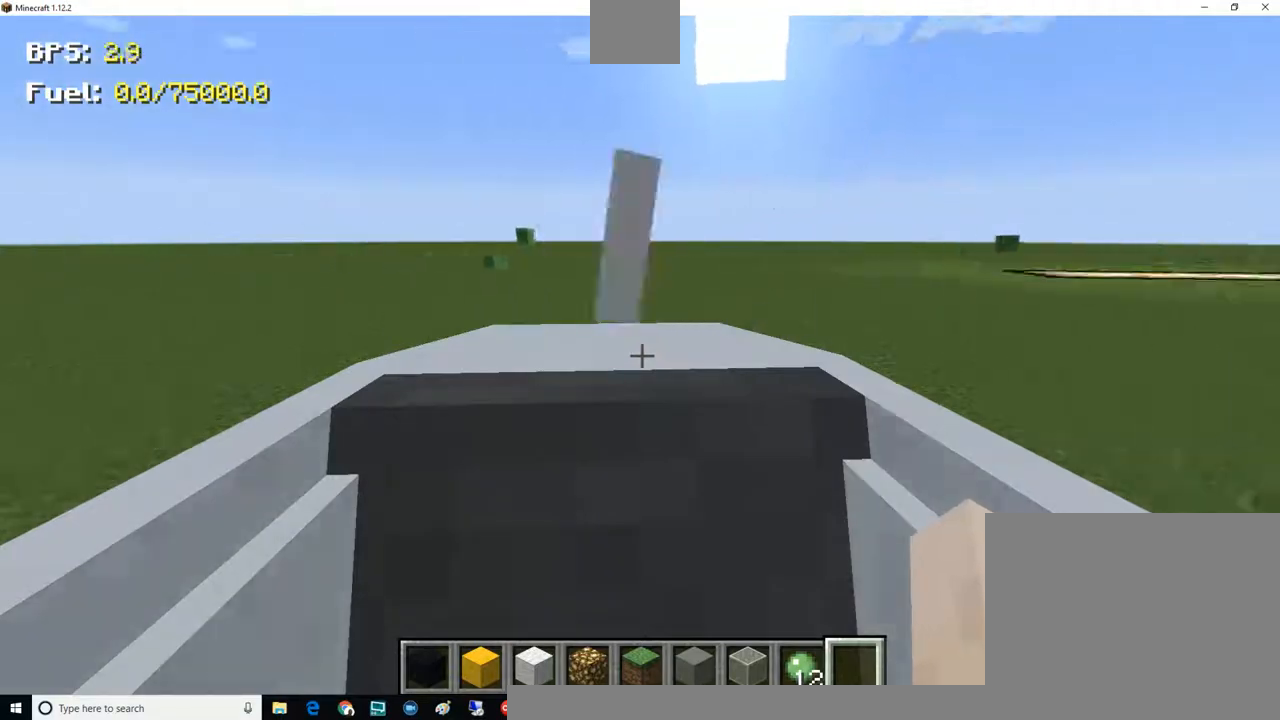
{"keys": ["a", "w"], "mouse": [], "events": []}
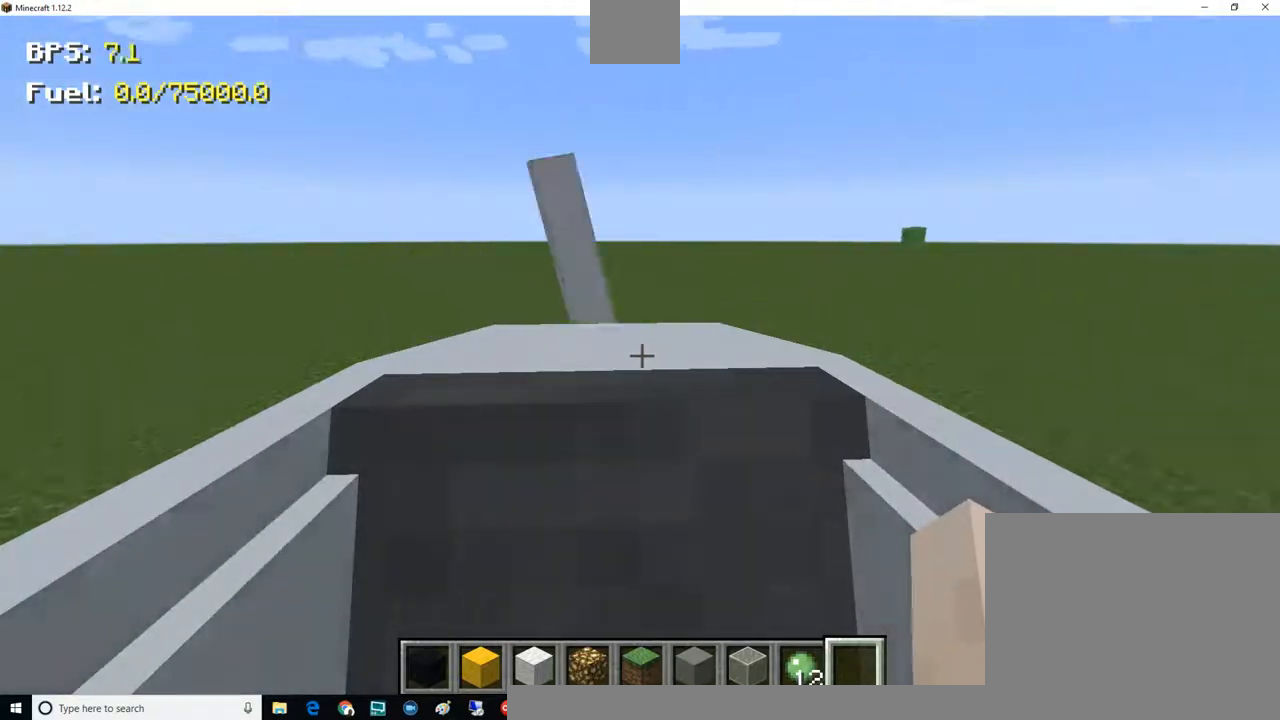
{"keys": ["a", "w"], "mouse": [], "events": []}
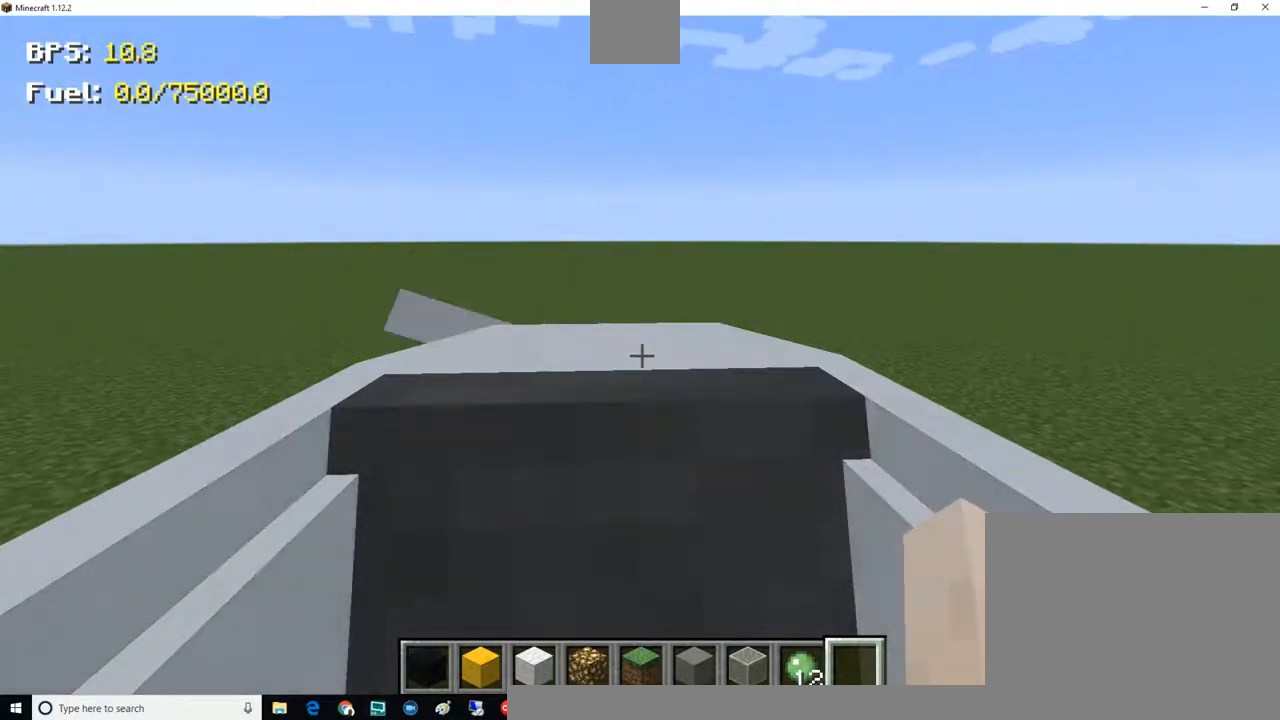
{"keys": ["a", "w"], "mouse": [], "events": []}
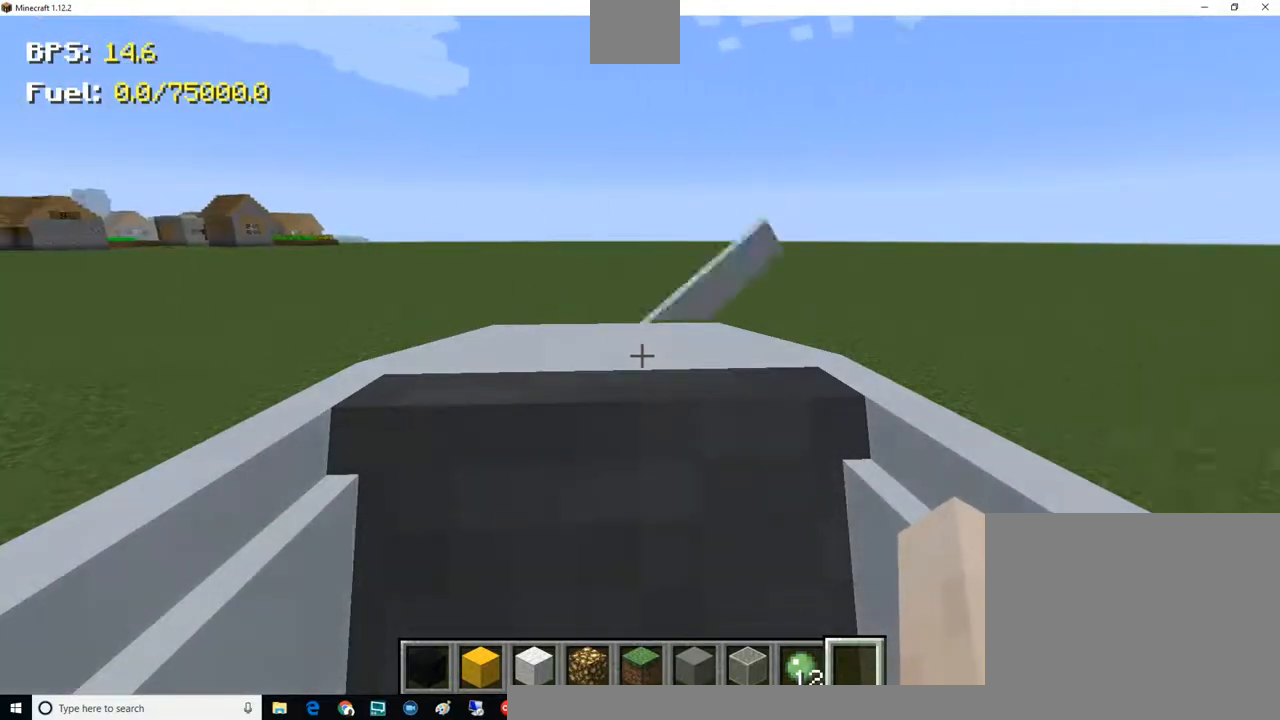
{"keys": ["a", "w"], "mouse": [], "events": []}
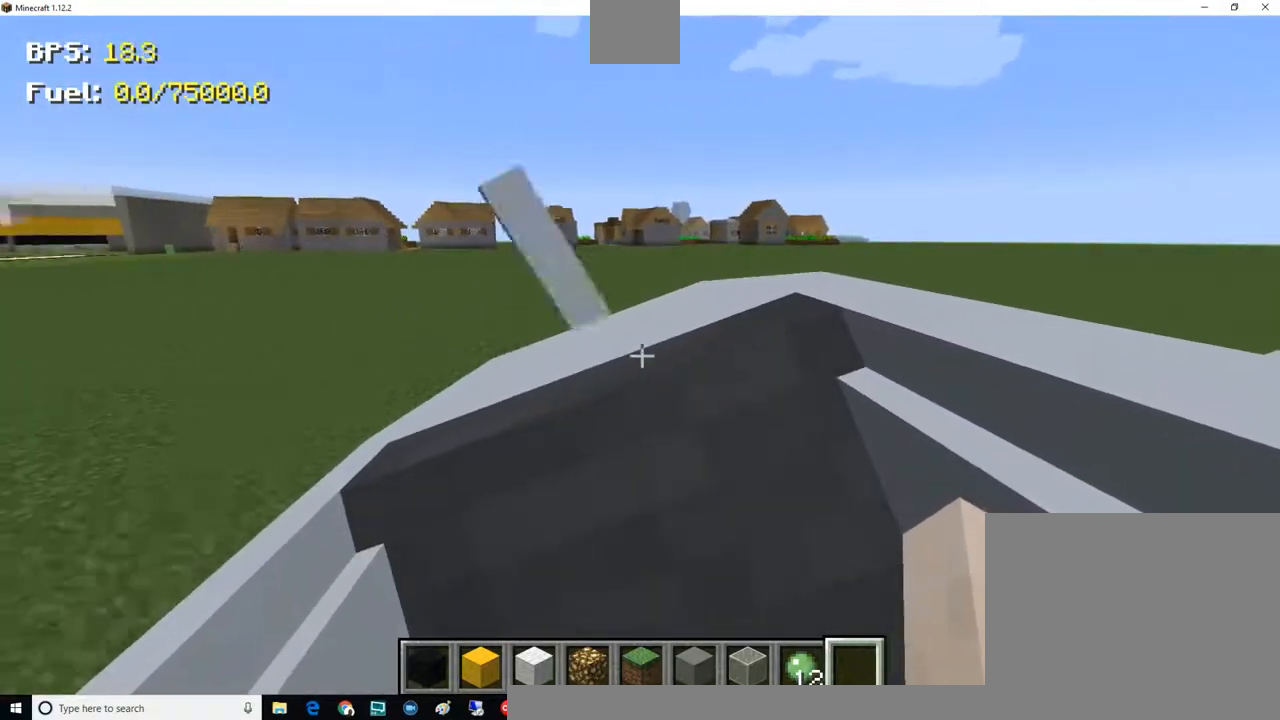
{"keys": ["a", "w"], "mouse": [], "events": []}
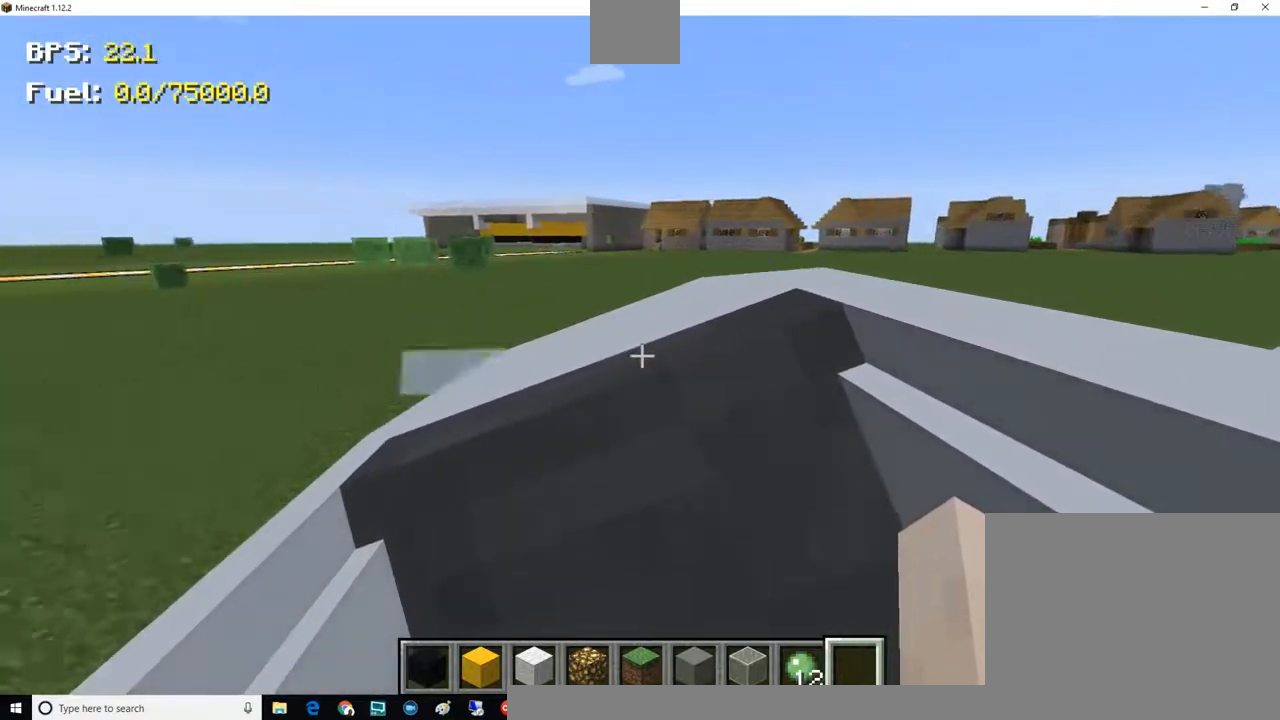
{"keys": ["w"], "mouse": [], "events": [[500, "a", "up"]]}
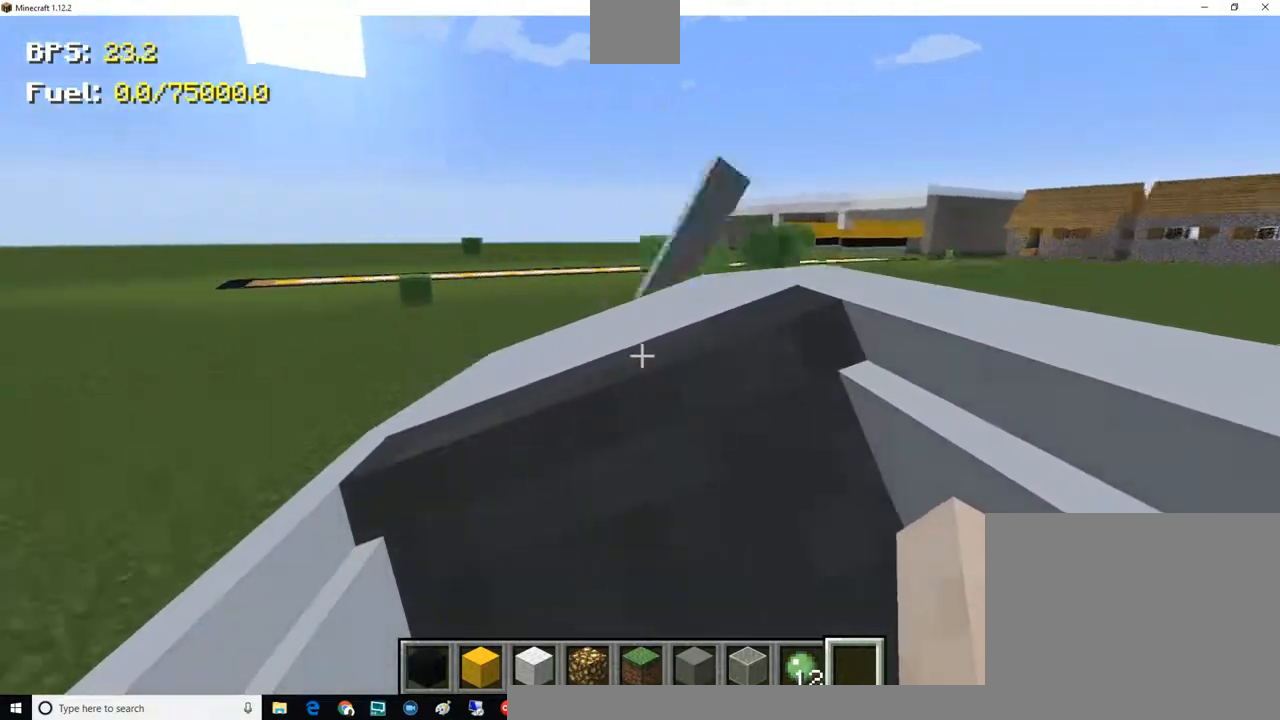
{"keys": ["w"], "mouse": [], "events": []}
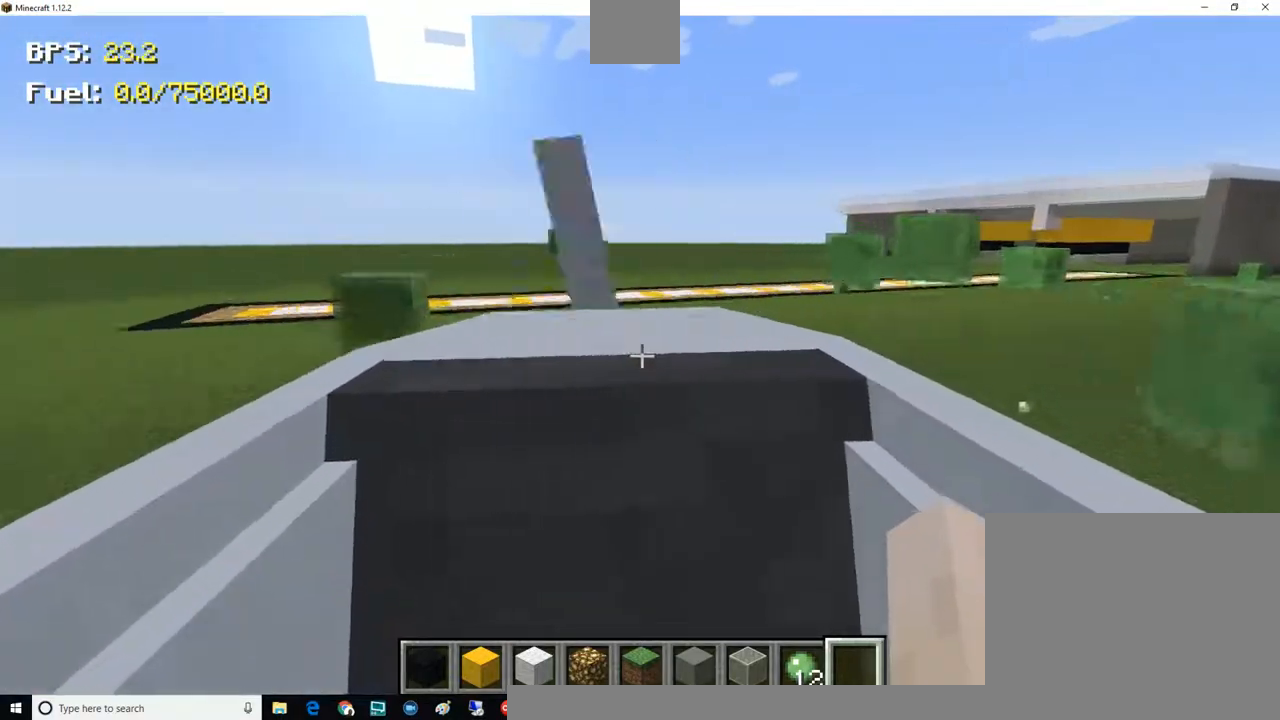
{"keys": ["a", "w"], "mouse": [], "events": [[267, "a", "down"]]}
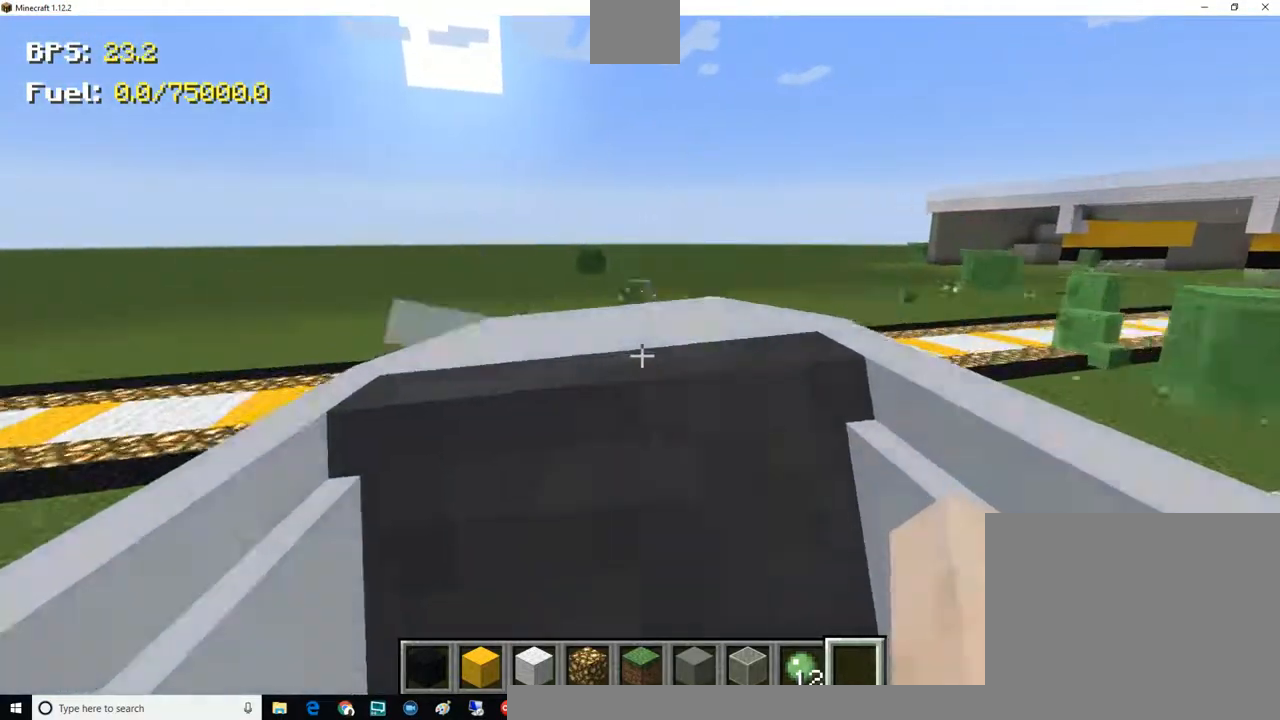
{"keys": ["a", "w"], "mouse": [], "events": []}
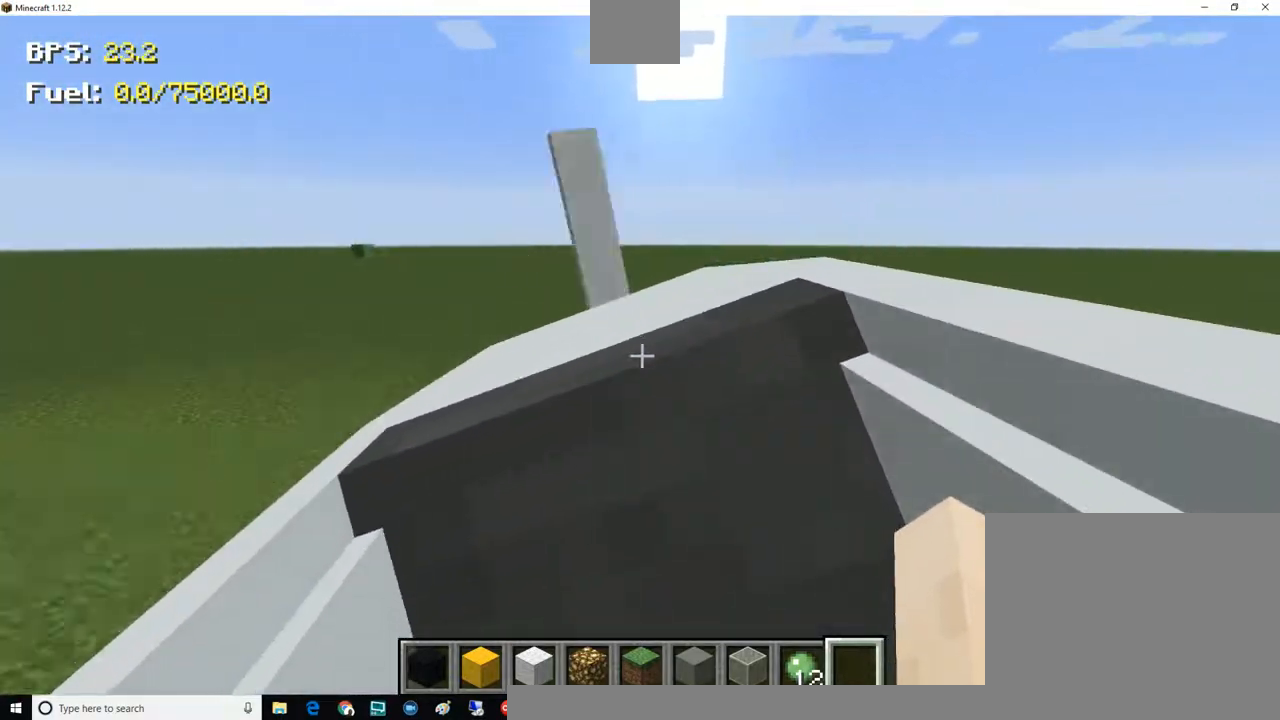
{"keys": ["a", "w"], "mouse": [], "events": []}
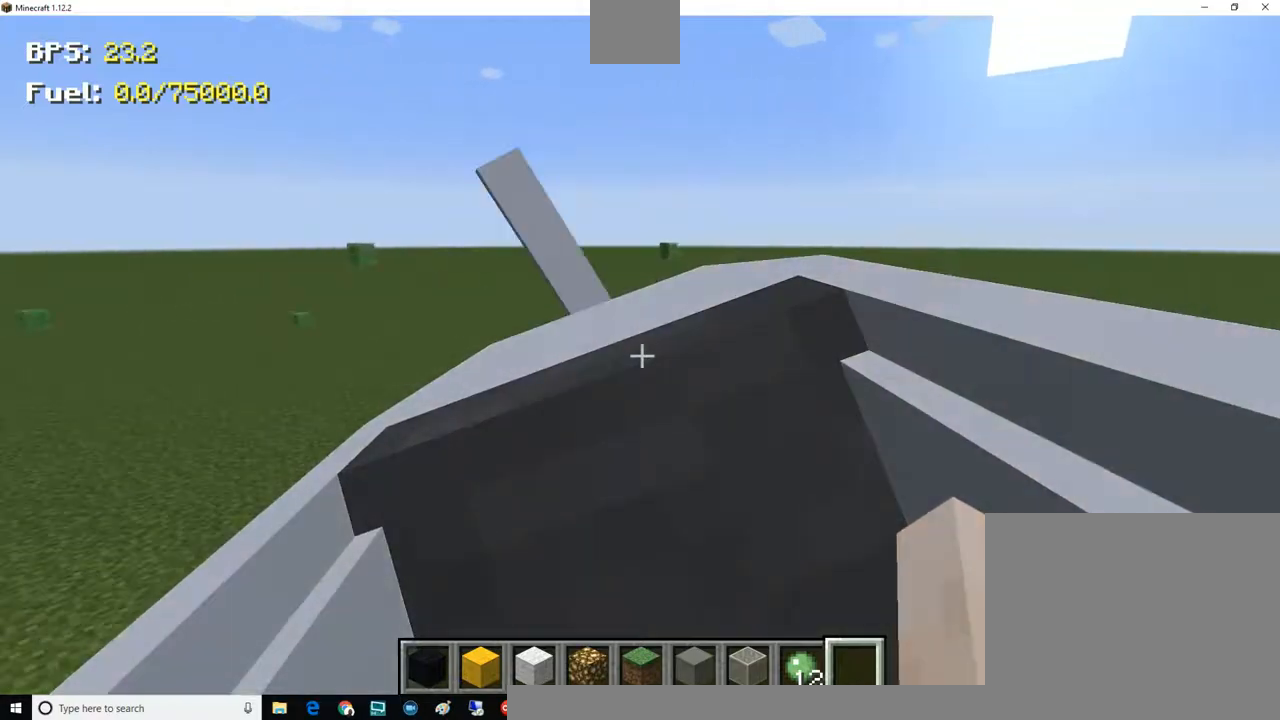
{"keys": ["a", "w"], "mouse": [], "events": []}
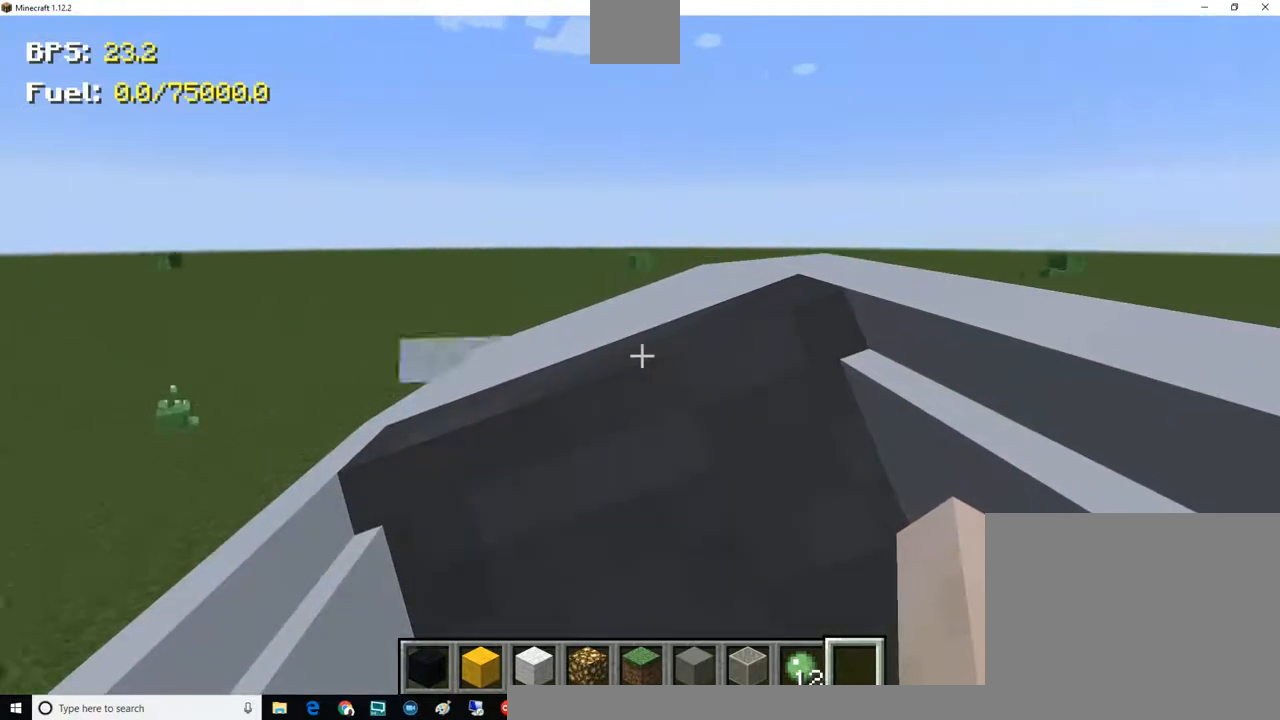
{"keys": ["a", "w"], "mouse": [], "events": []}